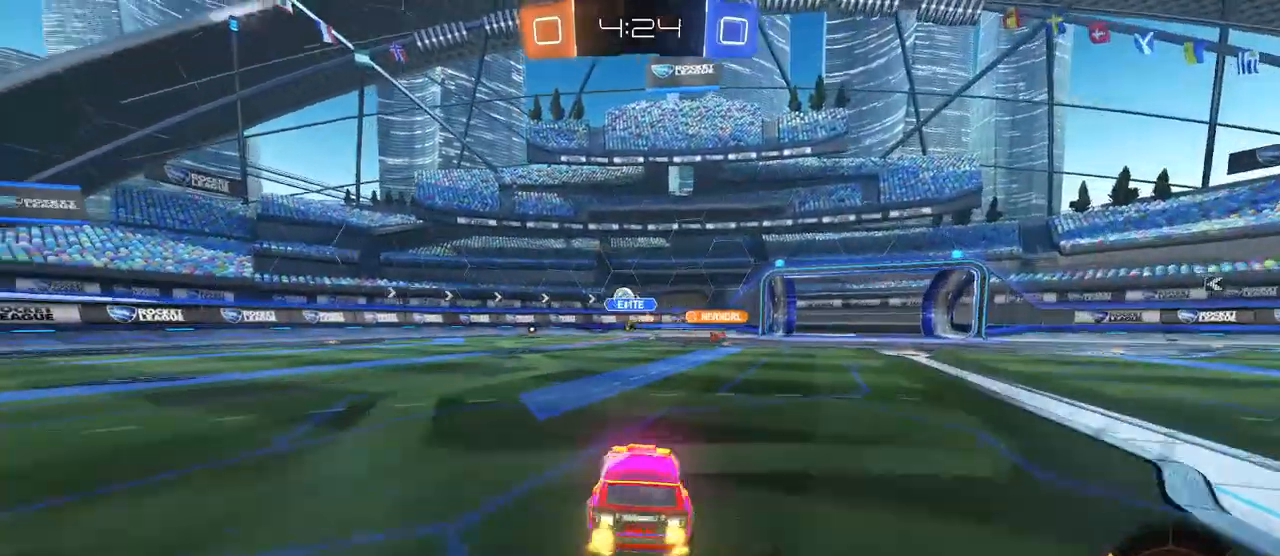
Gameplay with a controller (PlayStation layout); each line is a JSON object with the inputs held at the frame after it. "events" lists button and stick changes between this image and that frame as [ms after this image, input, new state], when the widget could be followed in between. Not read: R2.
{"buttons": ["R1"], "left_stick": "center", "right_stick": "center", "events": [[217, "left_stick", "center"]]}
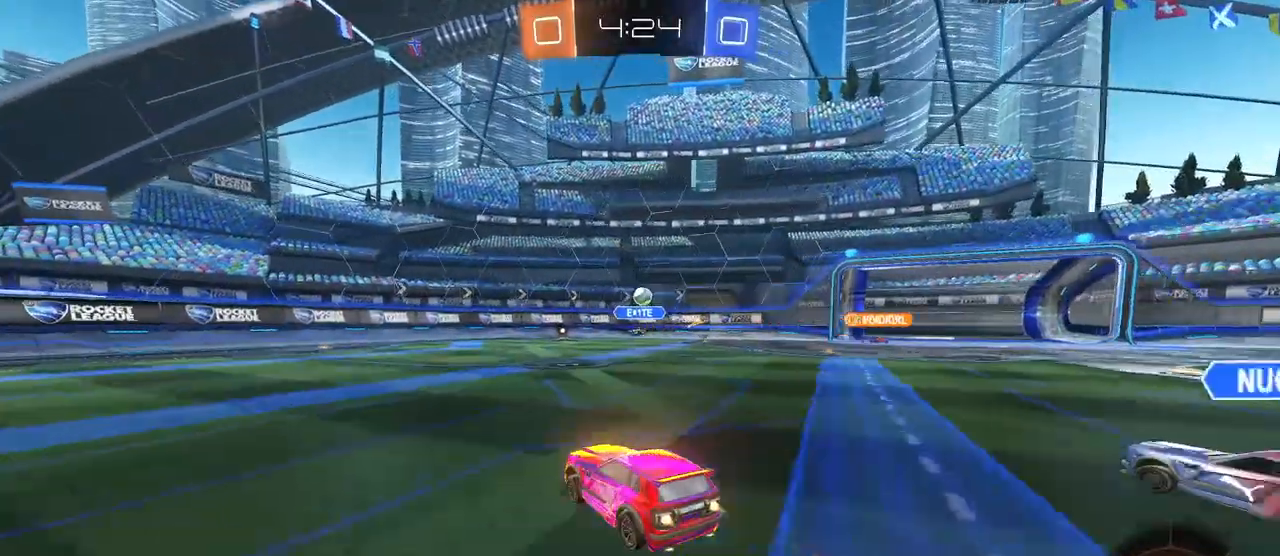
{"buttons": ["R1"], "left_stick": "center", "right_stick": "center", "events": [[200, "left_stick", "right"], [317, "left_stick", "center"]]}
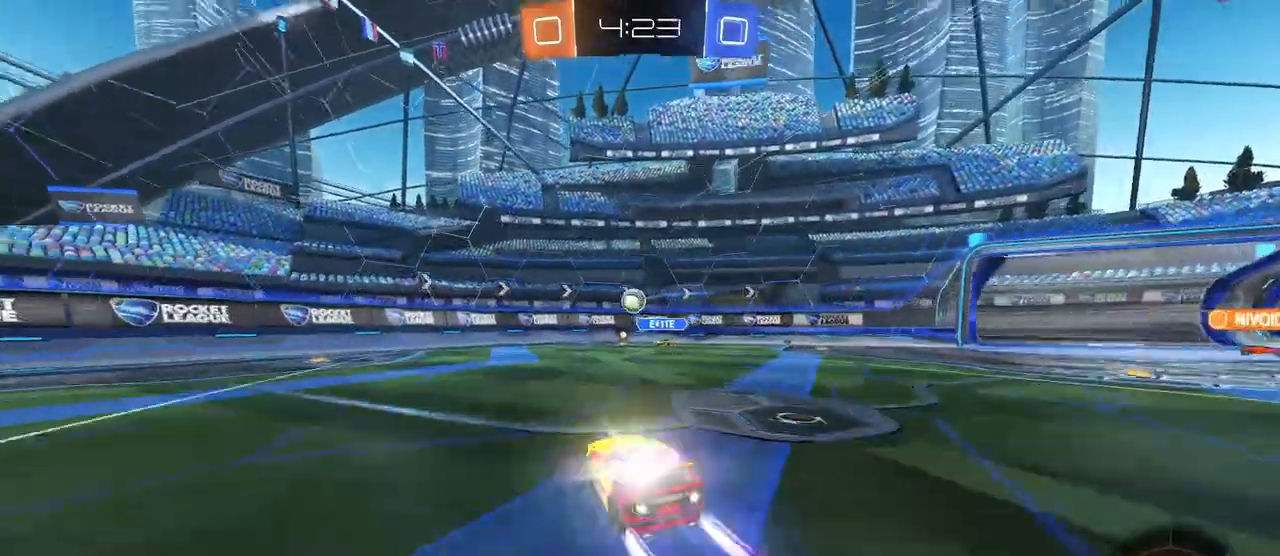
{"buttons": [], "left_stick": "left", "right_stick": "center", "events": [[50, "left_stick", "left"], [150, "R1", "up"], [183, "left_stick", "center"], [300, "left_stick", "left"]]}
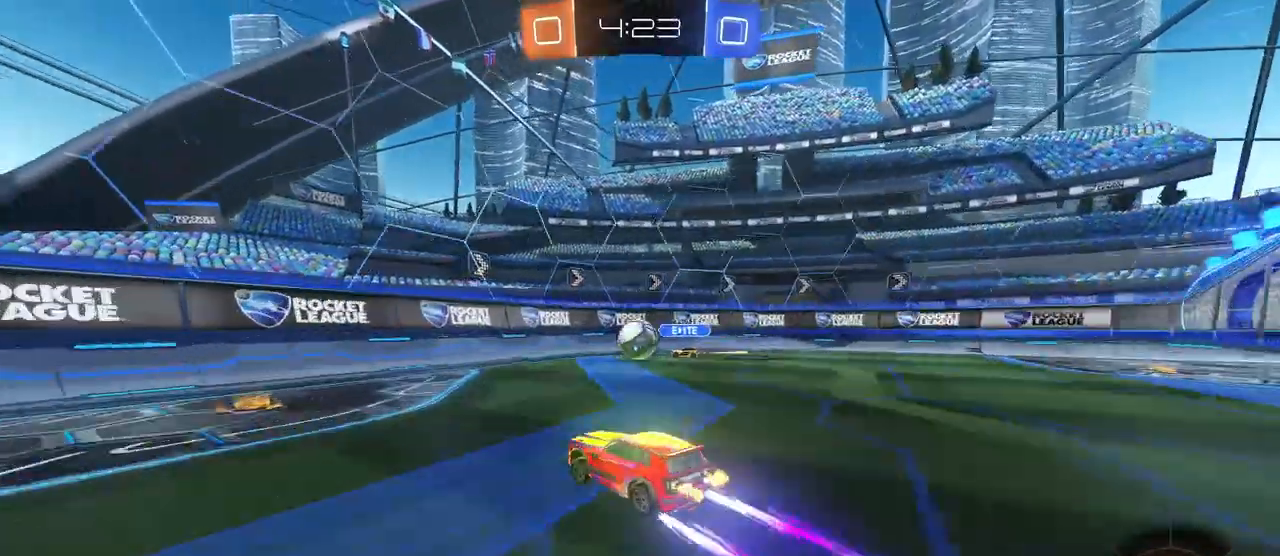
{"buttons": [], "left_stick": "left", "right_stick": "center", "events": [[117, "SQUARE", "down"], [233, "SQUARE", "up"]]}
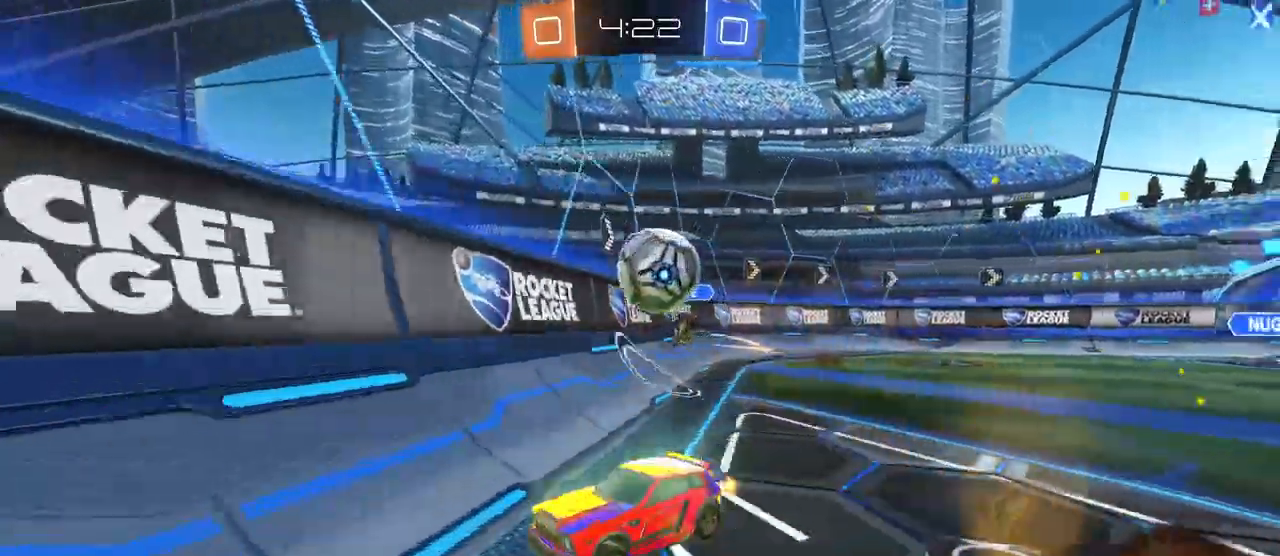
{"buttons": ["SQUARE"], "left_stick": "left", "right_stick": "center", "events": [[350, "SQUARE", "down"]]}
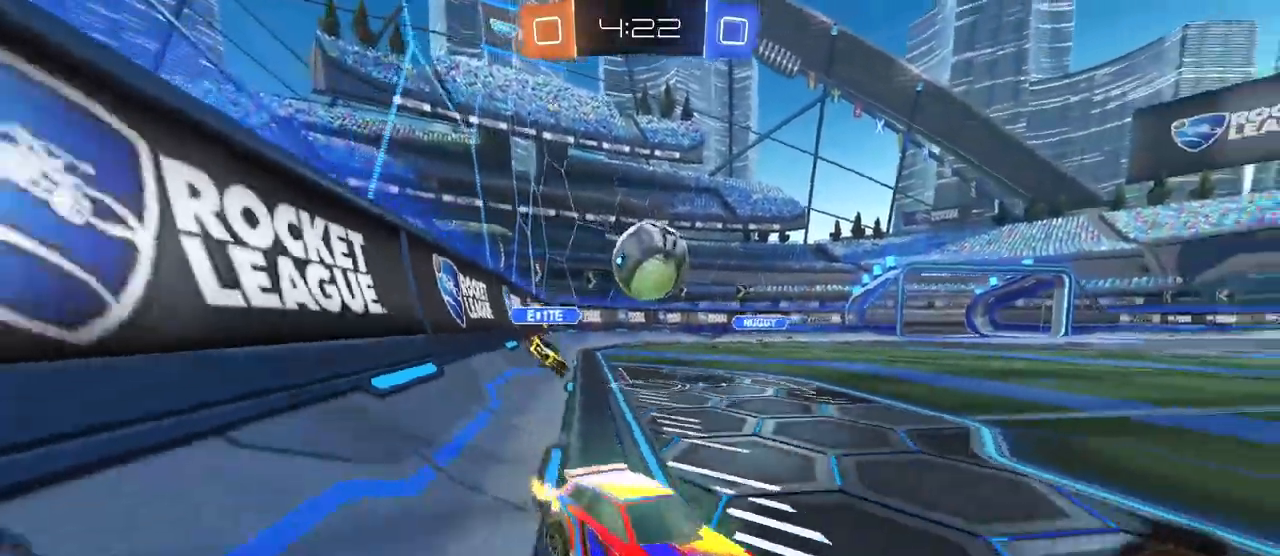
{"buttons": ["R1"], "left_stick": "right", "right_stick": "center", "events": [[33, "SQUARE", "up"], [117, "left_stick", "right"], [217, "R1", "down"]]}
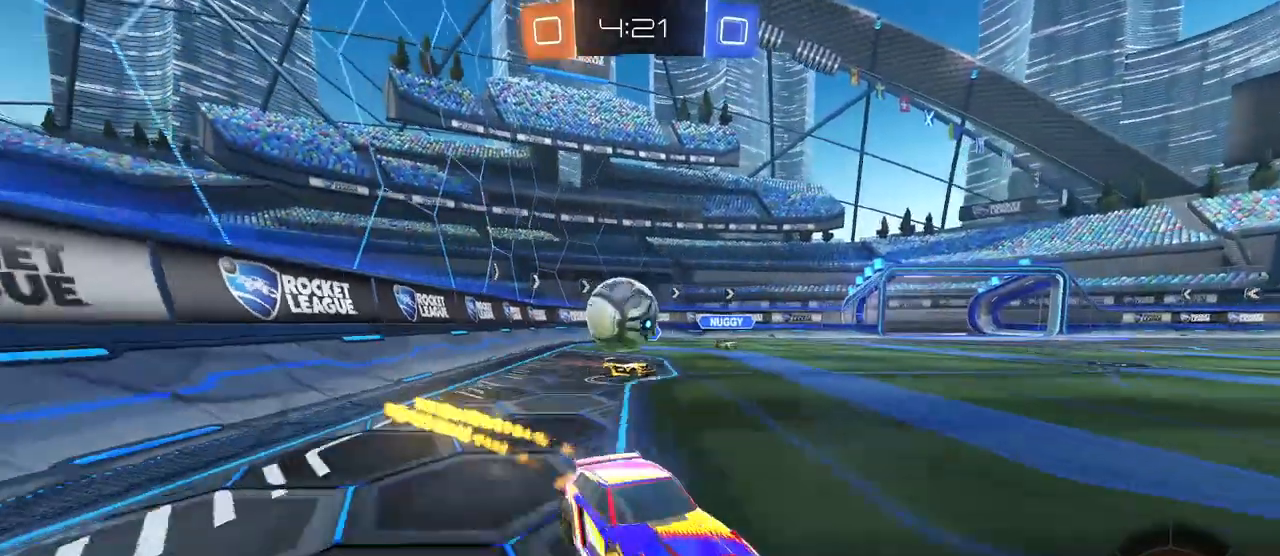
{"buttons": [], "left_stick": "center", "right_stick": "center", "events": [[333, "left_stick", "center"], [350, "R1", "up"]]}
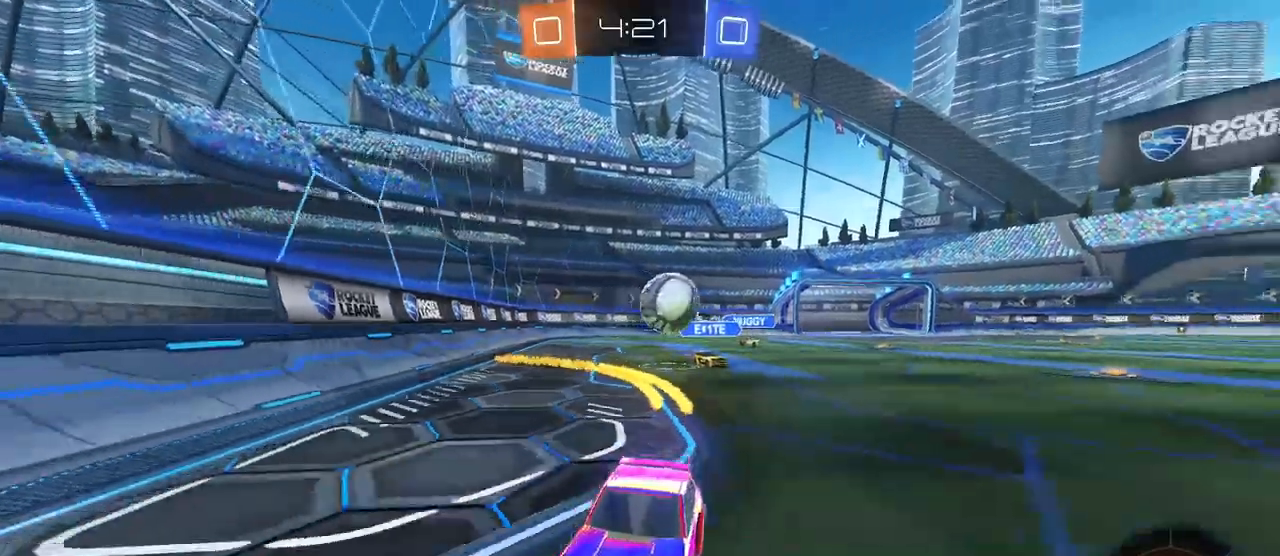
{"buttons": [], "left_stick": "left", "right_stick": "center", "events": [[50, "SQUARE", "down"], [67, "left_stick", "left"], [317, "SQUARE", "up"]]}
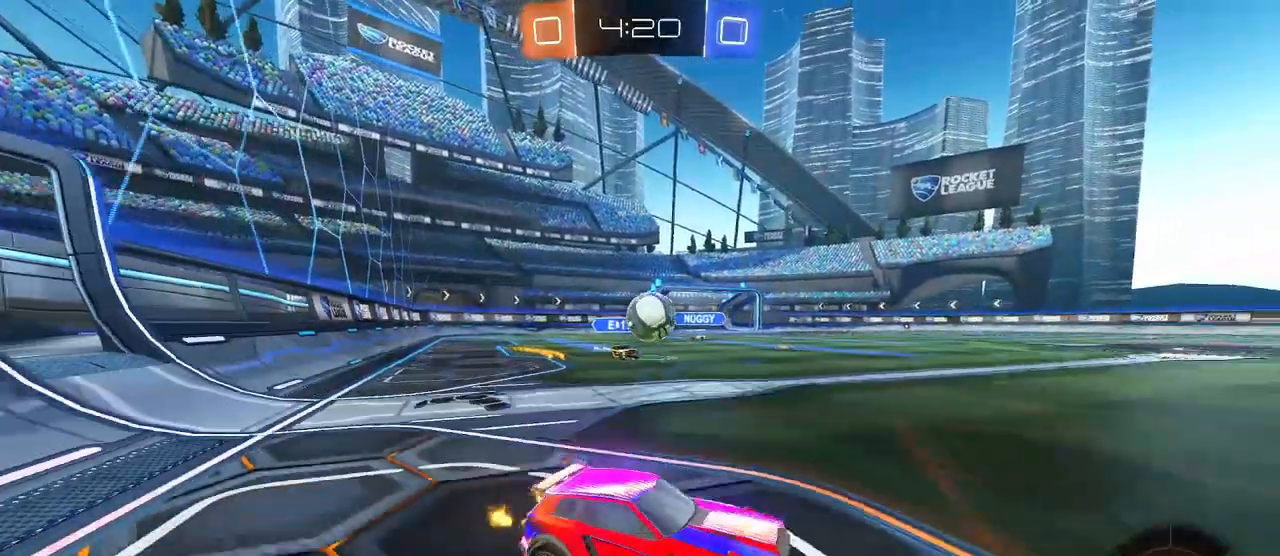
{"buttons": ["CROSS", "R1"], "left_stick": "down", "right_stick": "center", "events": [[167, "R1", "down"], [183, "left_stick", "center"], [383, "left_stick", "down"], [417, "CROSS", "down"]]}
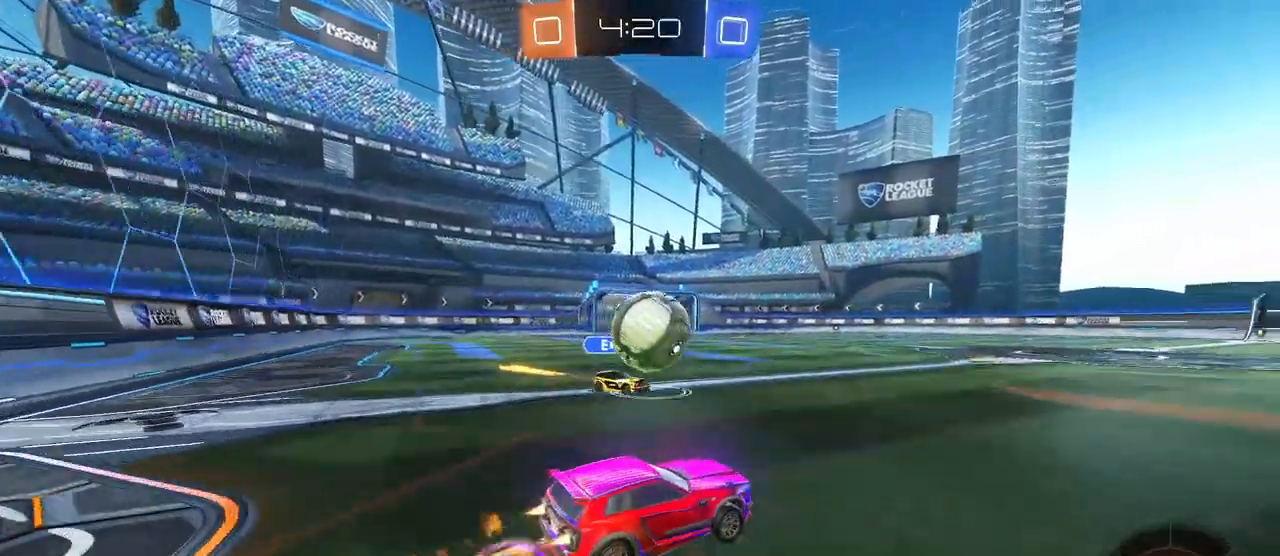
{"buttons": [], "left_stick": "center", "right_stick": "center", "events": [[100, "left_stick", "up-right"], [117, "CROSS", "up"], [183, "CROSS", "down"], [183, "left_stick", "up"], [300, "CROSS", "up"], [300, "left_stick", "center"], [333, "R1", "up"]]}
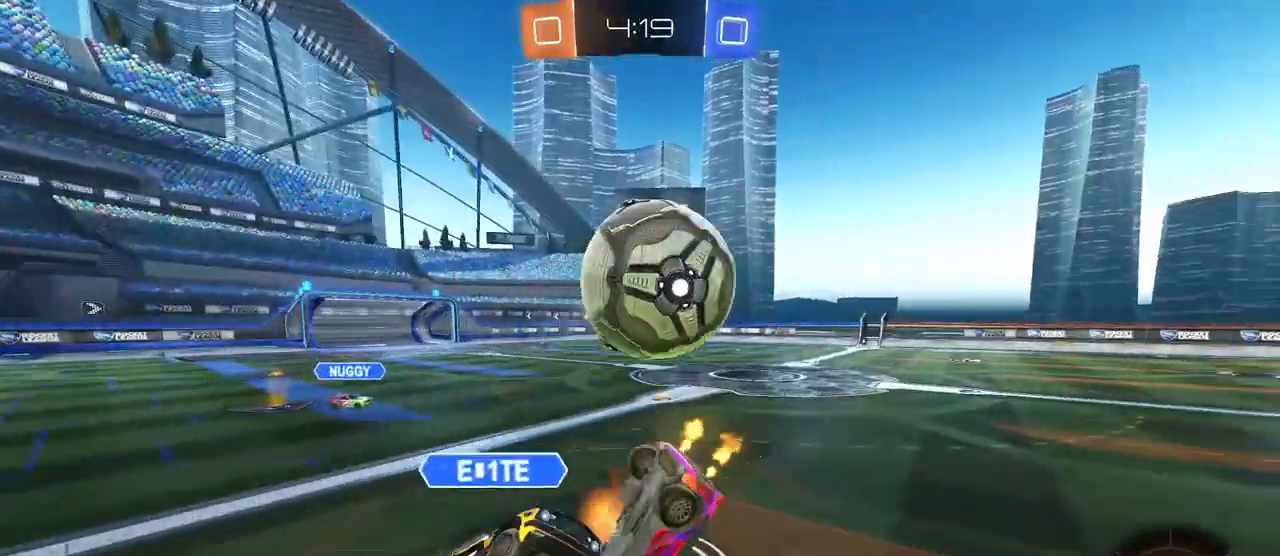
{"buttons": [], "left_stick": "up", "right_stick": "center", "events": [[117, "TRIANGLE", "down"], [250, "TRIANGLE", "up"], [367, "left_stick", "up"]]}
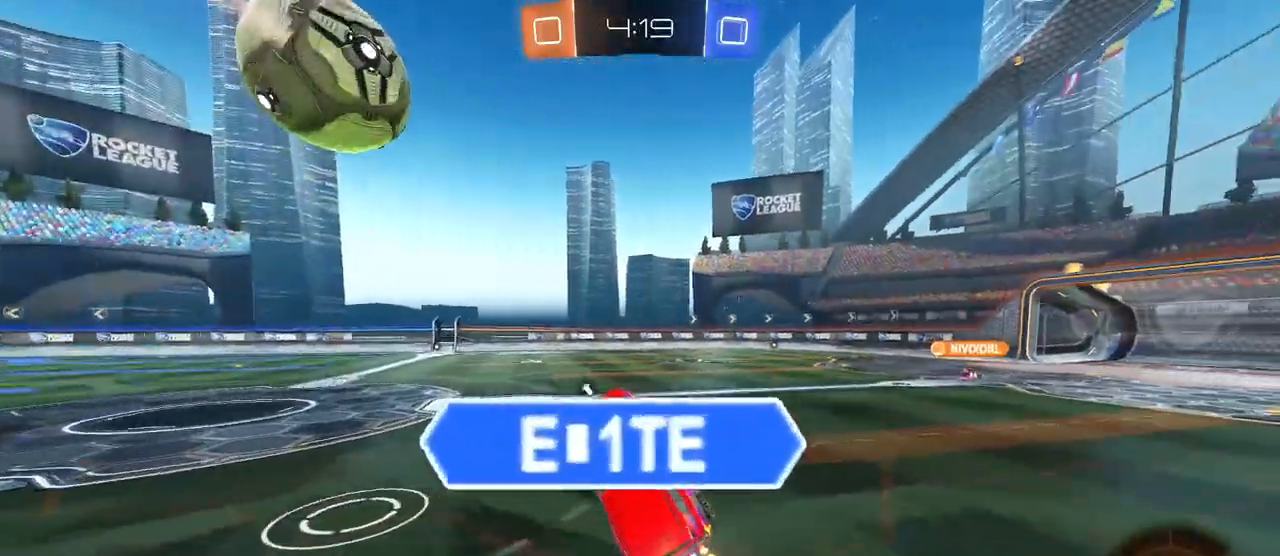
{"buttons": [], "left_stick": "right", "right_stick": "center", "events": [[200, "left_stick", "up-right"], [433, "left_stick", "right"]]}
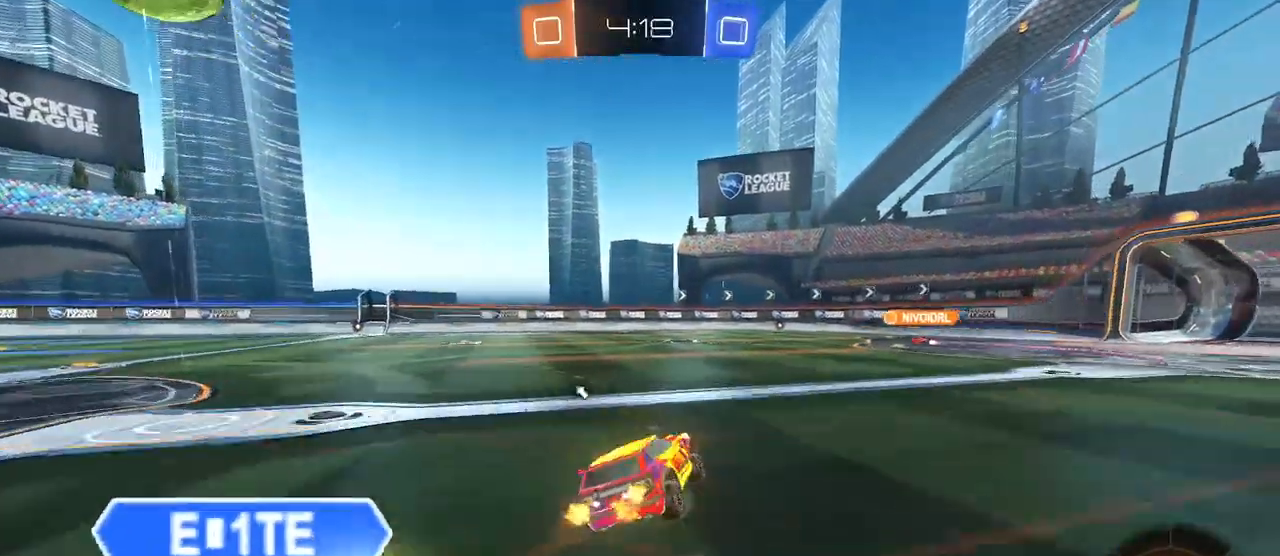
{"buttons": ["R1"], "left_stick": "left", "right_stick": "center", "events": [[167, "TRIANGLE", "down"], [267, "TRIANGLE", "up"], [317, "left_stick", "center"], [383, "R1", "down"], [500, "left_stick", "left"]]}
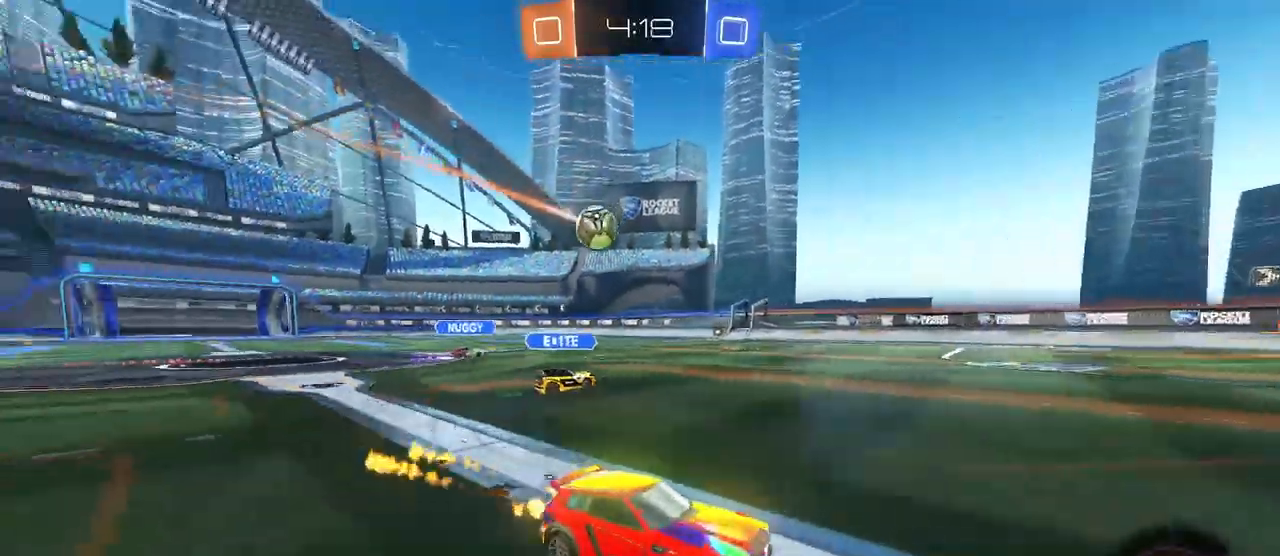
{"buttons": ["R1"], "left_stick": "center", "right_stick": "center", "events": [[183, "left_stick", "center"], [250, "left_stick", "left"], [483, "left_stick", "center"]]}
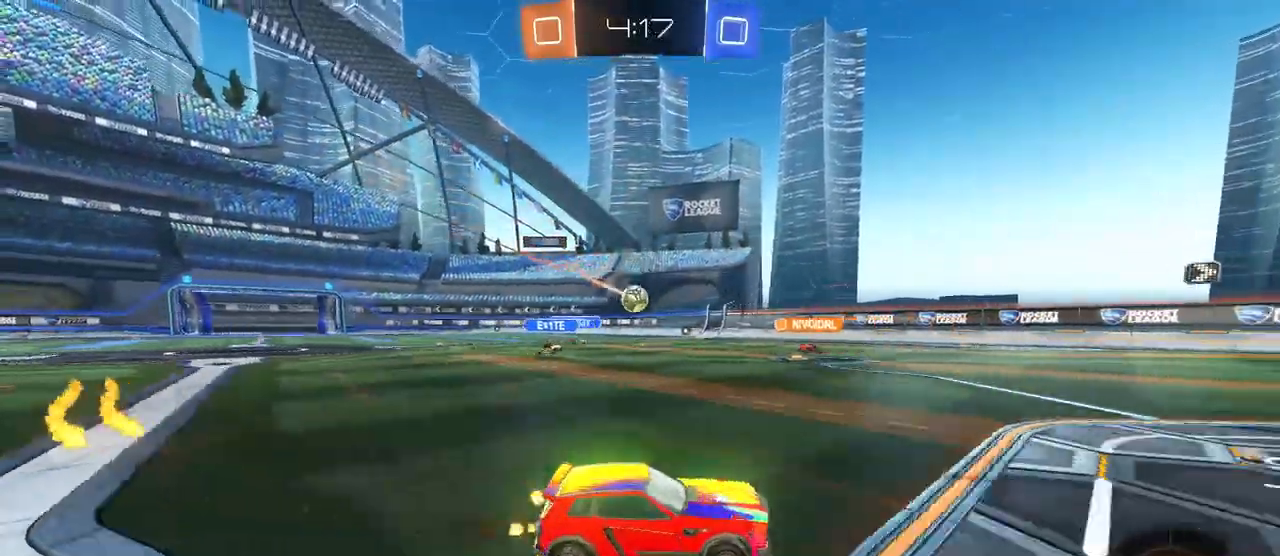
{"buttons": ["R1"], "left_stick": "center", "right_stick": "center", "events": []}
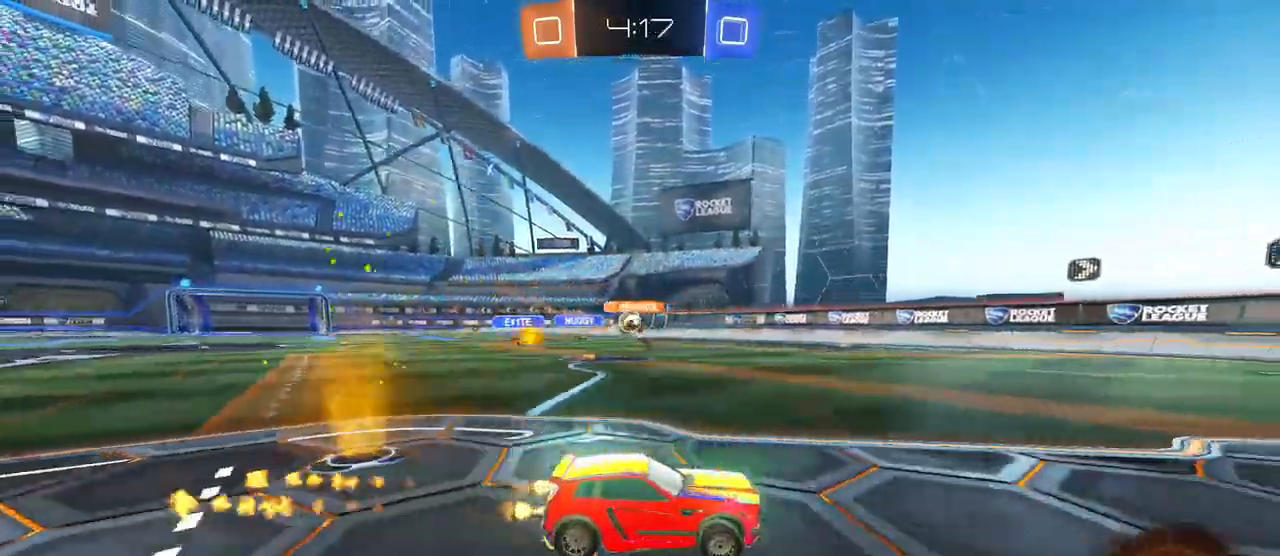
{"buttons": [], "left_stick": "left", "right_stick": "center", "events": [[83, "left_stick", "left"], [317, "R1", "up"]]}
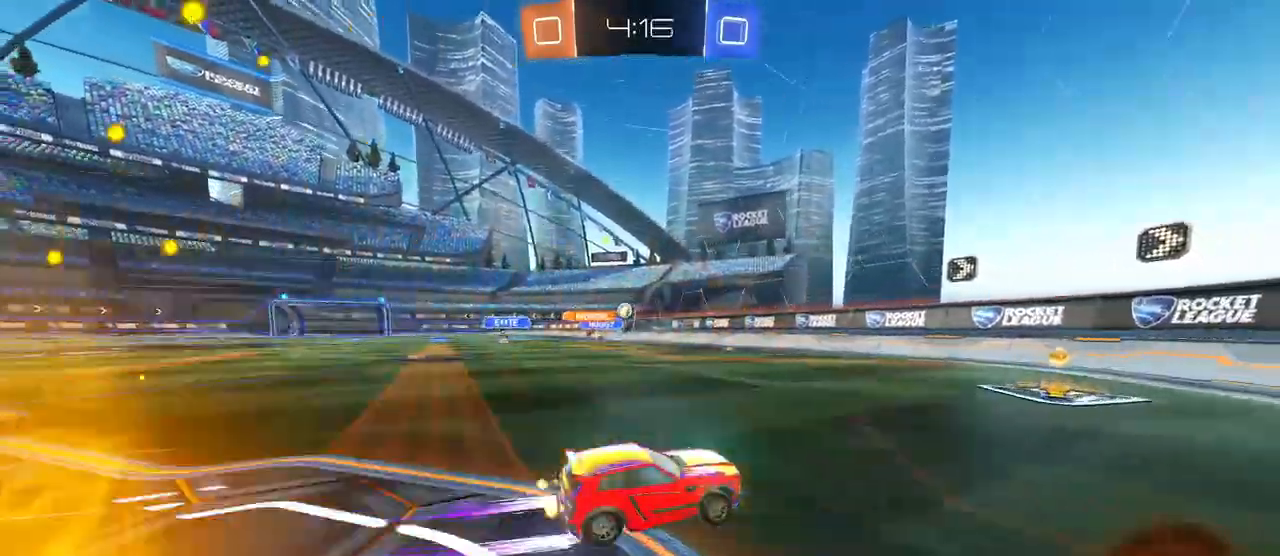
{"buttons": ["R1"], "left_stick": "left", "right_stick": "center", "events": [[50, "SQUARE", "down"], [100, "left_stick", "center"], [150, "left_stick", "left"], [233, "SQUARE", "up"], [433, "R1", "down"]]}
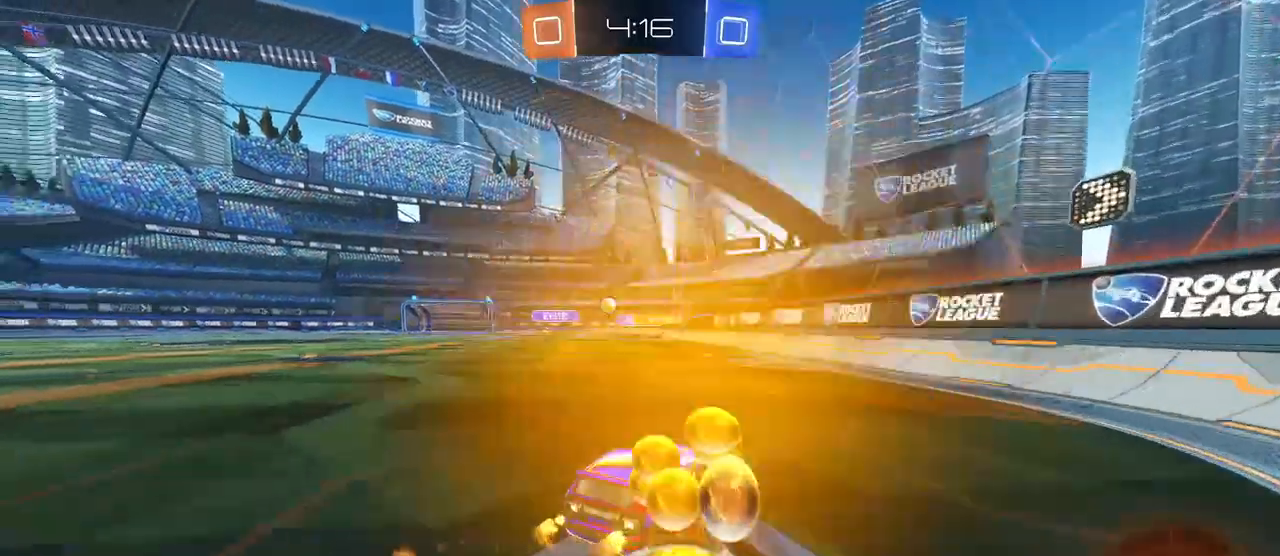
{"buttons": ["R1"], "left_stick": "left", "right_stick": "center", "events": []}
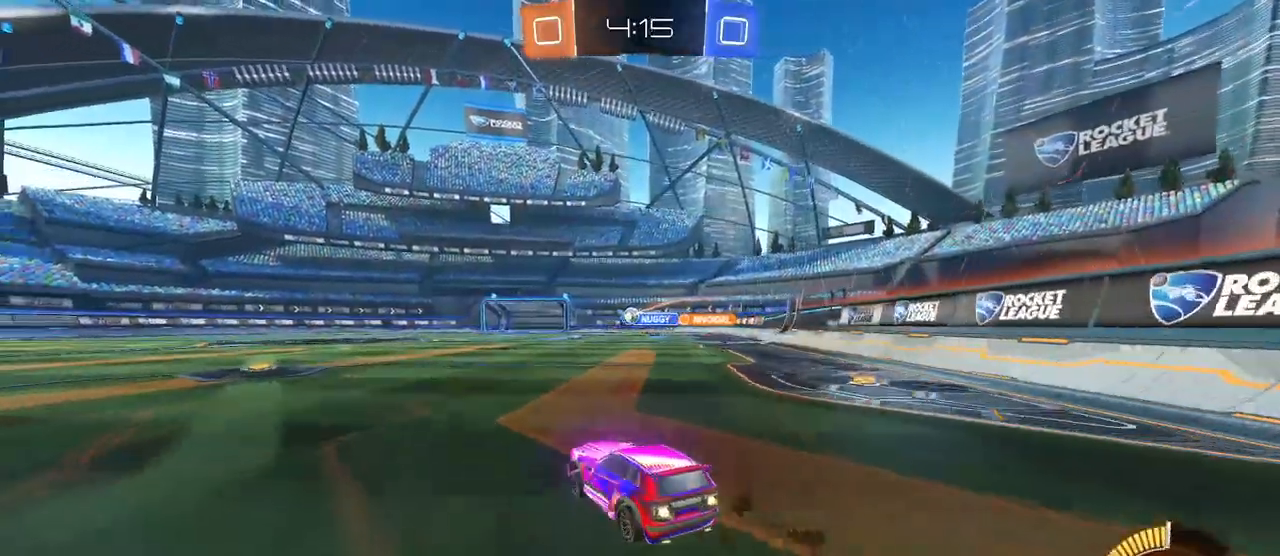
{"buttons": [], "left_stick": "left", "right_stick": "center", "events": [[117, "left_stick", "center"], [217, "R1", "up"], [450, "left_stick", "left"]]}
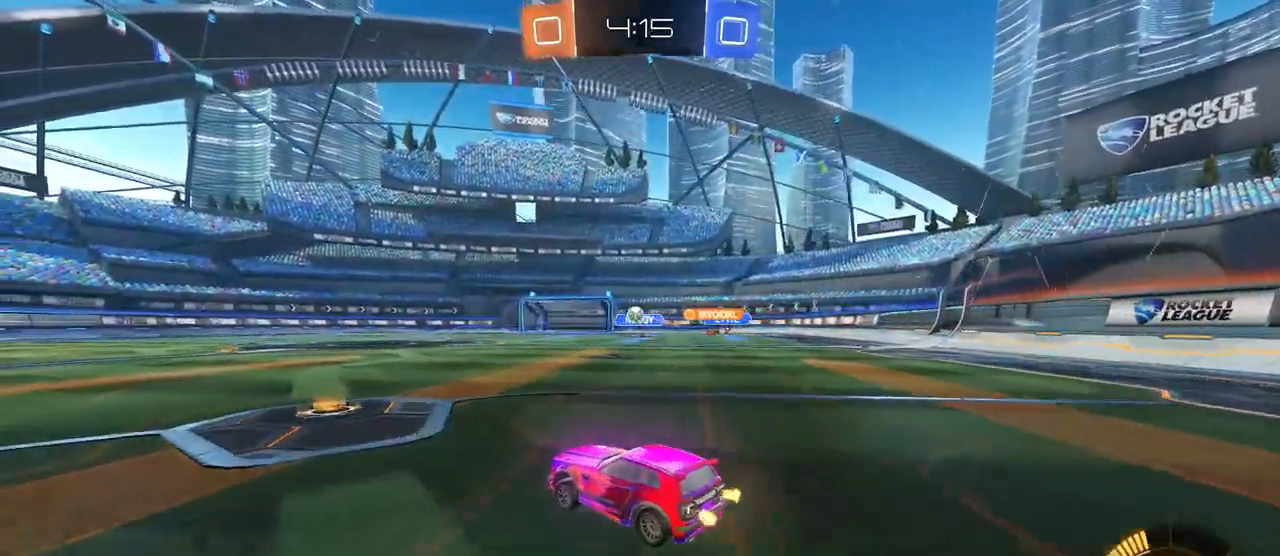
{"buttons": ["R1"], "left_stick": "center", "right_stick": "center", "events": [[83, "left_stick", "center"], [350, "R1", "down"]]}
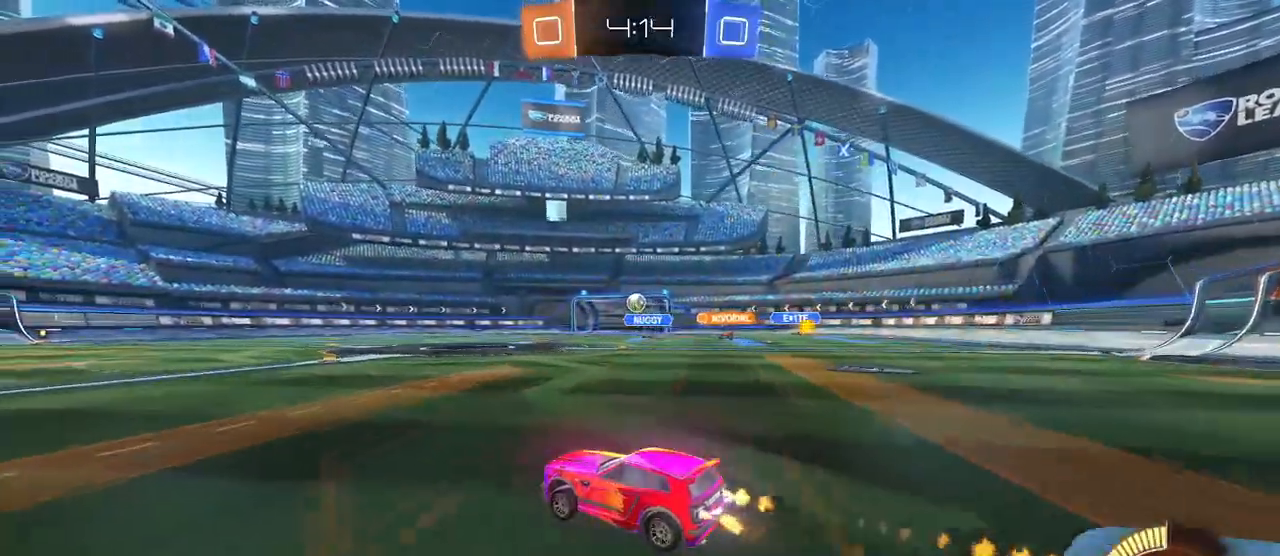
{"buttons": [], "left_stick": "left", "right_stick": "center", "events": [[100, "R1", "up"], [100, "left_stick", "left"], [233, "left_stick", "center"], [500, "left_stick", "left"]]}
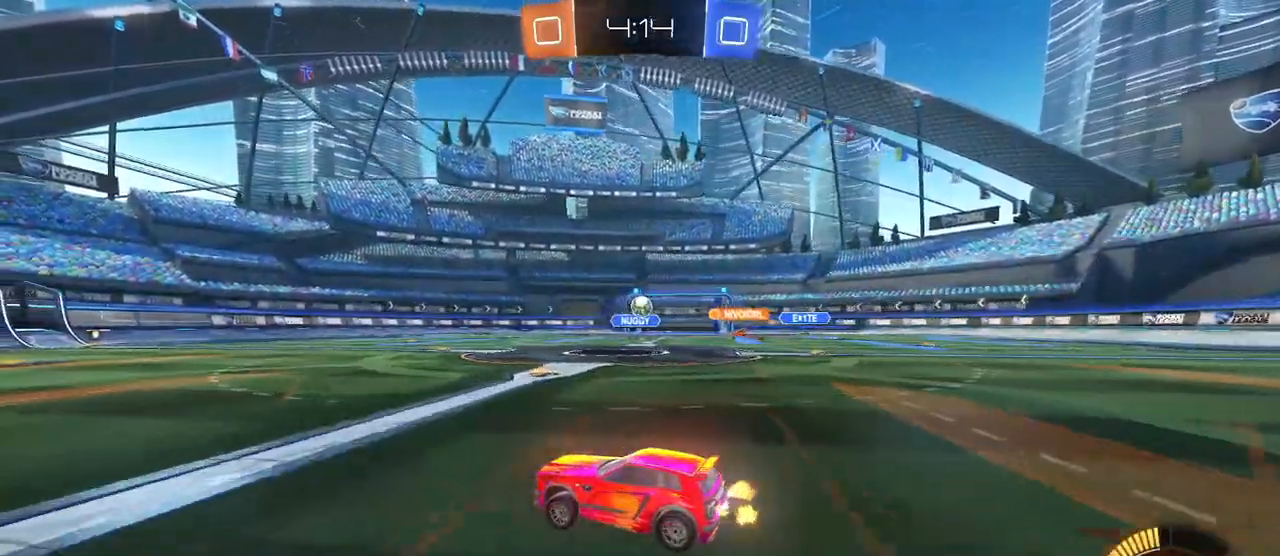
{"buttons": [], "left_stick": "left", "right_stick": "center", "events": []}
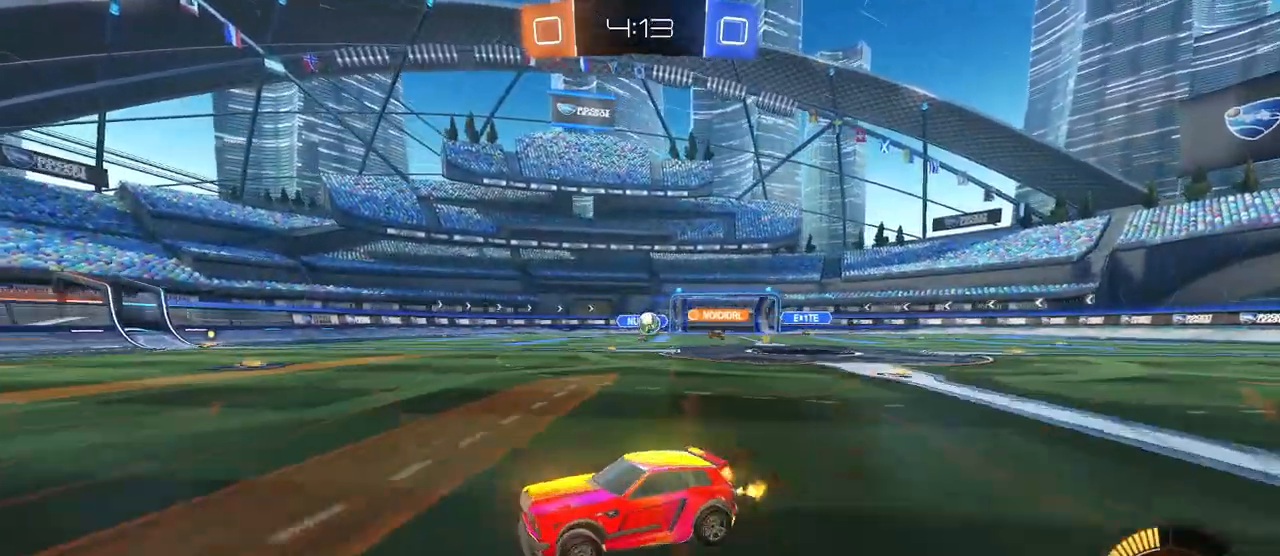
{"buttons": [], "left_stick": "center", "right_stick": "center", "events": [[267, "left_stick", "center"], [350, "left_stick", "right"], [500, "left_stick", "center"]]}
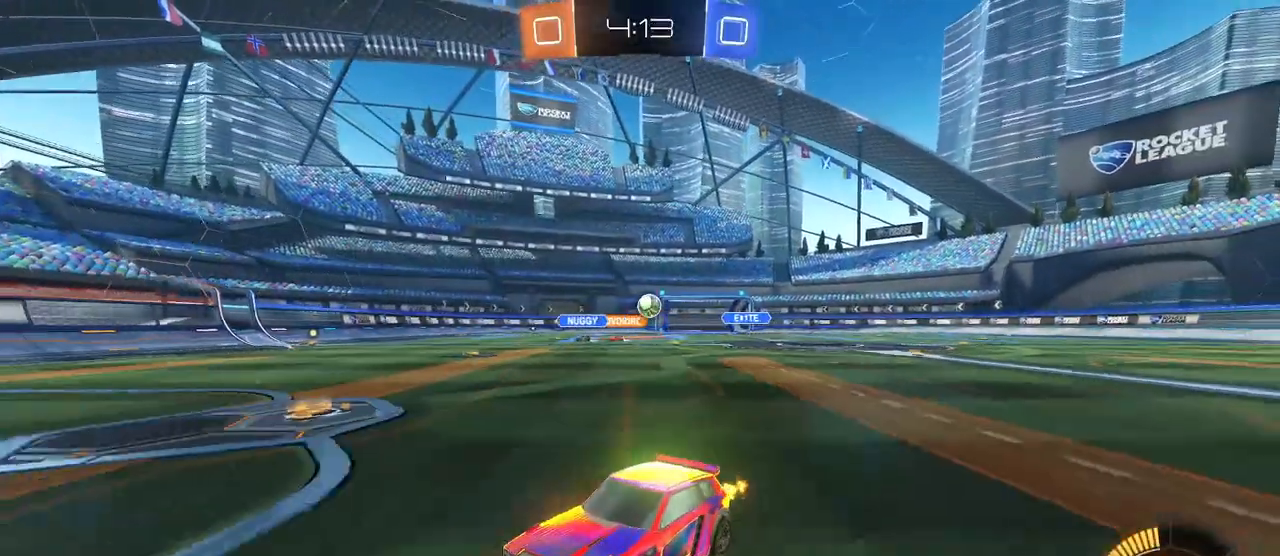
{"buttons": [], "left_stick": "left", "right_stick": "center", "events": [[233, "left_stick", "left"], [267, "SQUARE", "down"], [383, "SQUARE", "up"]]}
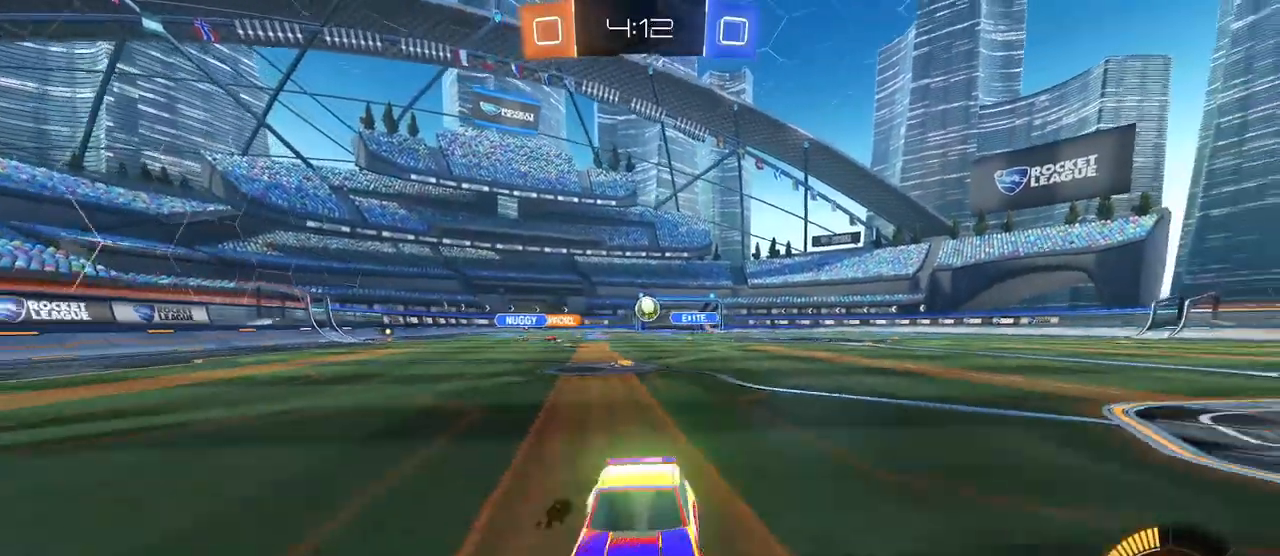
{"buttons": [], "left_stick": "center", "right_stick": "center", "events": [[417, "left_stick", "center"]]}
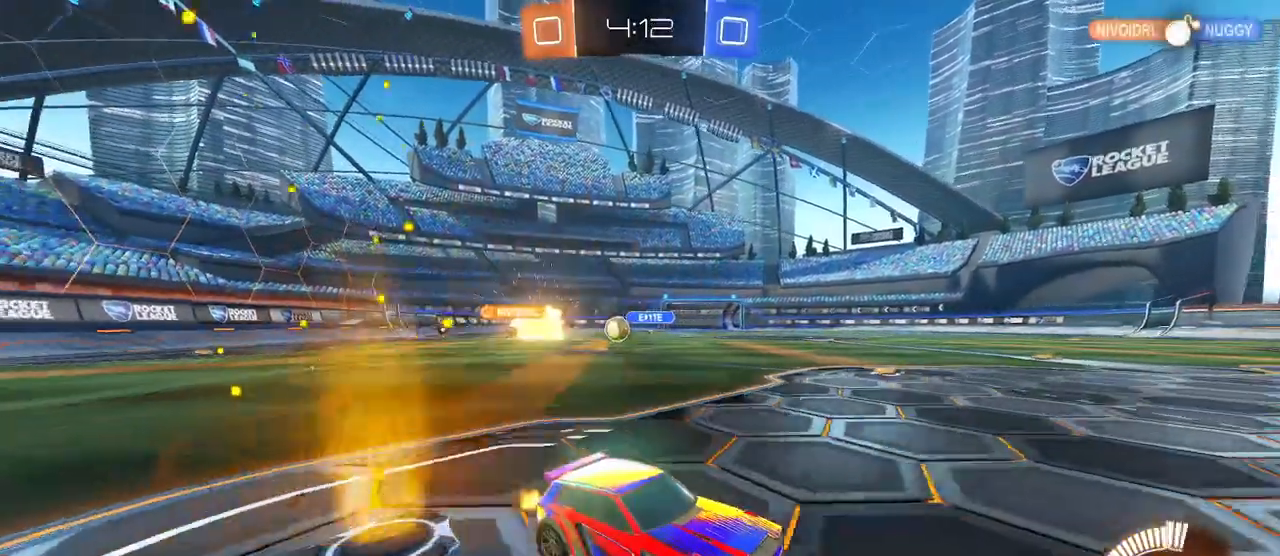
{"buttons": [], "left_stick": "right", "right_stick": "center", "events": [[67, "L2", "down"], [67, "left_stick", "left"], [200, "SQUARE", "down"], [233, "L2", "up"], [350, "SQUARE", "up"], [350, "left_stick", "right"]]}
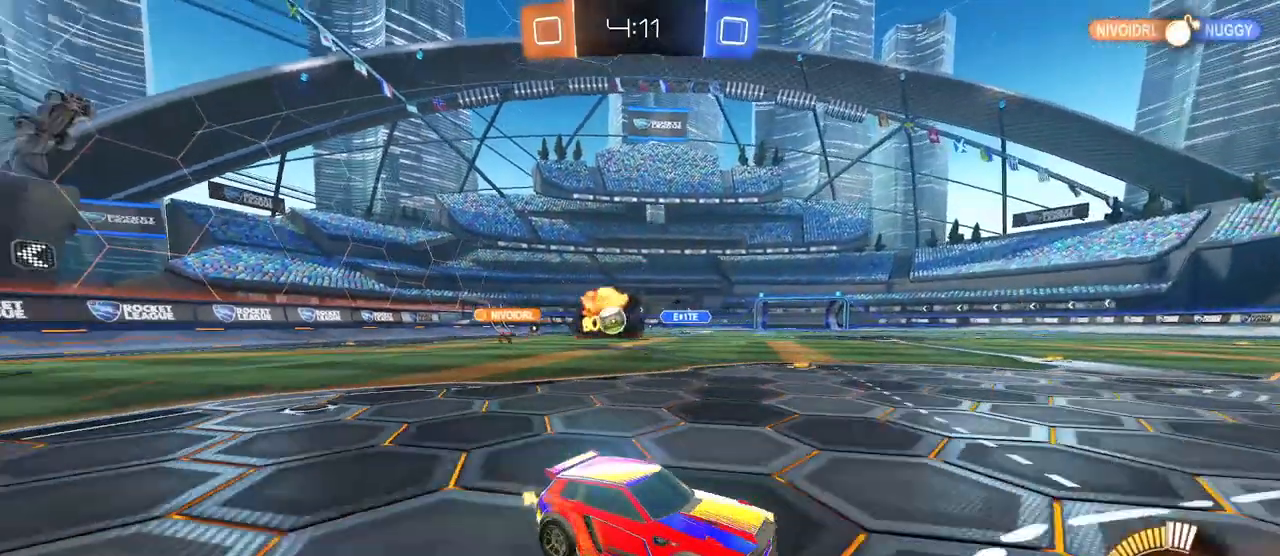
{"buttons": [], "left_stick": "right", "right_stick": "center", "events": [[100, "SQUARE", "down"], [267, "SQUARE", "up"]]}
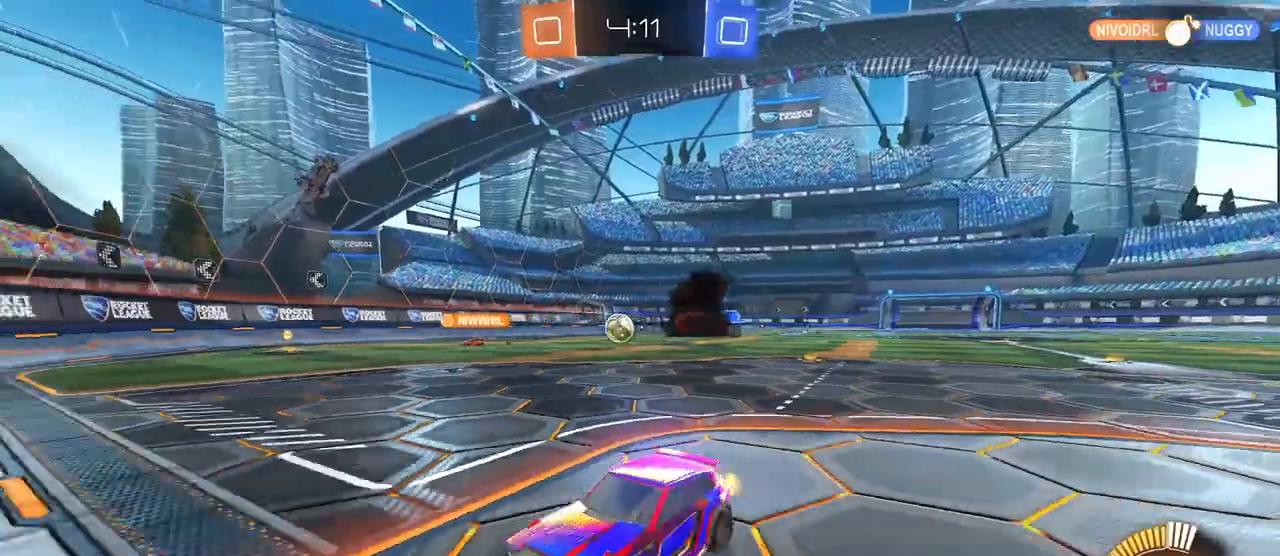
{"buttons": ["R1"], "left_stick": "right", "right_stick": "center", "events": [[267, "R1", "down"]]}
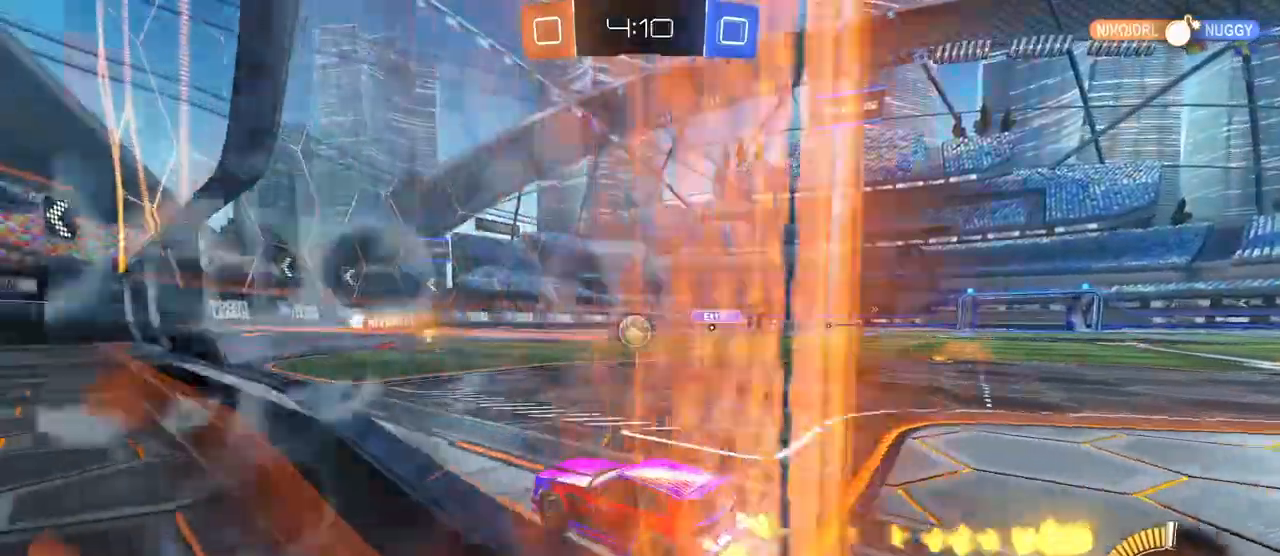
{"buttons": ["R1"], "left_stick": "center", "right_stick": "center", "events": [[100, "left_stick", "center"]]}